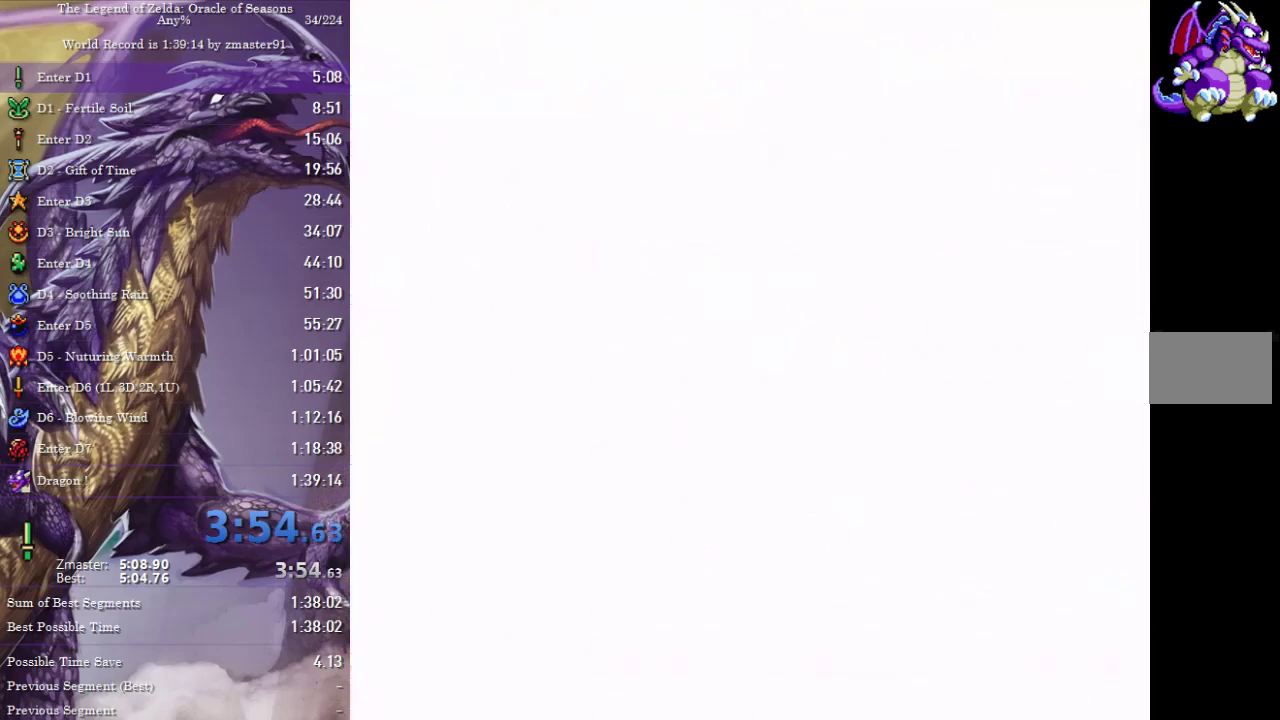
Gameplay with a controller (PlayStation layout); each line is a JSON object with the inputs held at the frame after it. "events" lists button and stick changes between this image and that frame as [ms after this image, input, new state], when the widget could be followed in between. Not read: L2 L3 R2 R3 other_buttons.
{"buttons": ["DPAD_RIGHT"], "events": []}
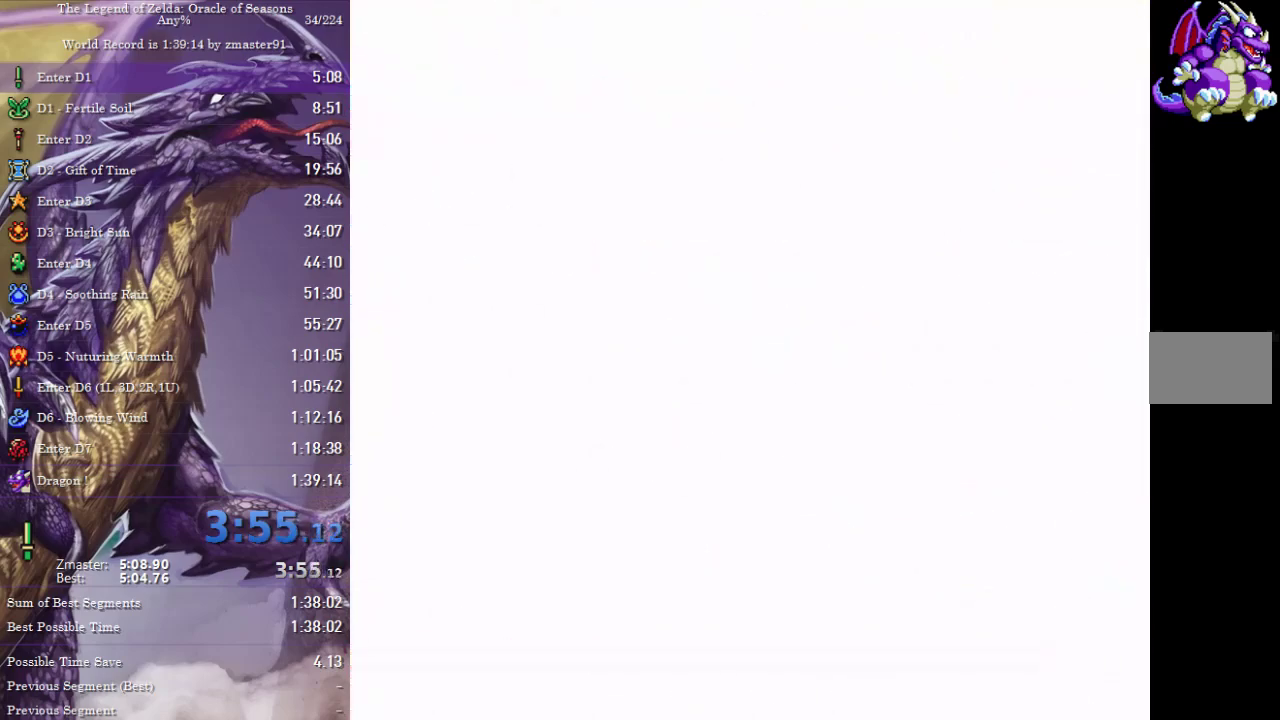
{"buttons": ["DPAD_RIGHT"], "events": []}
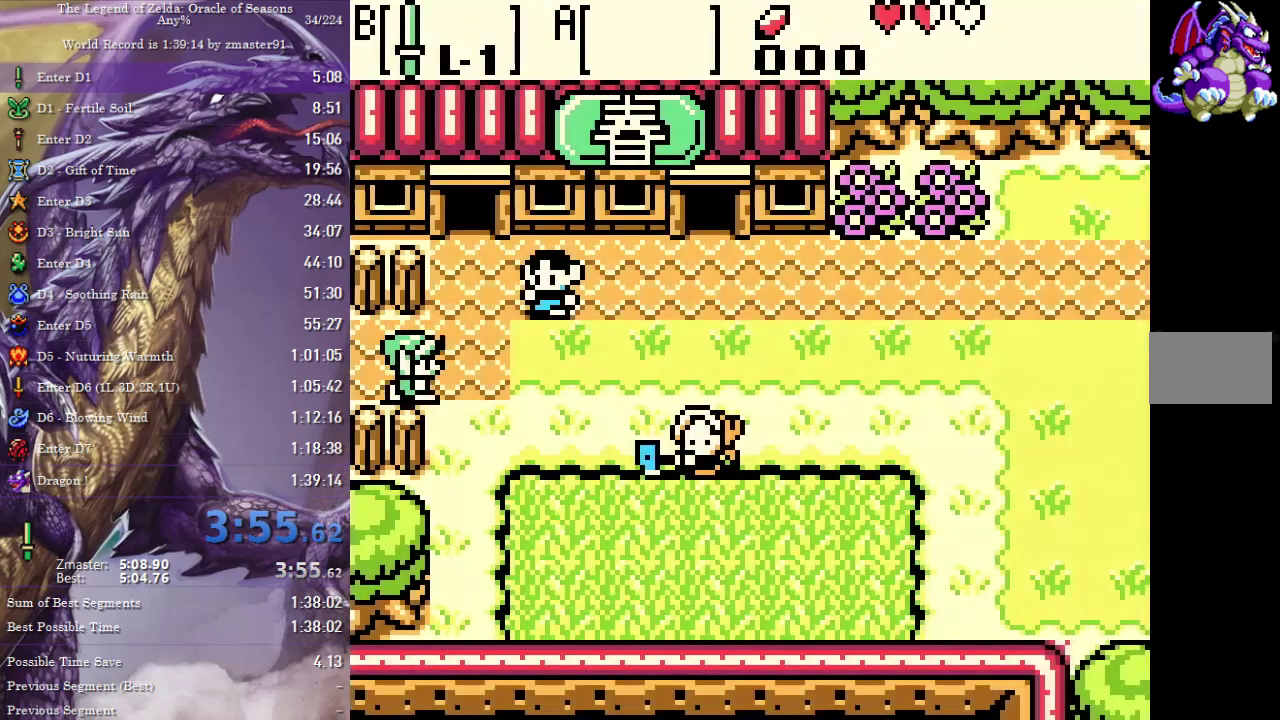
{"buttons": ["DPAD_RIGHT"], "events": []}
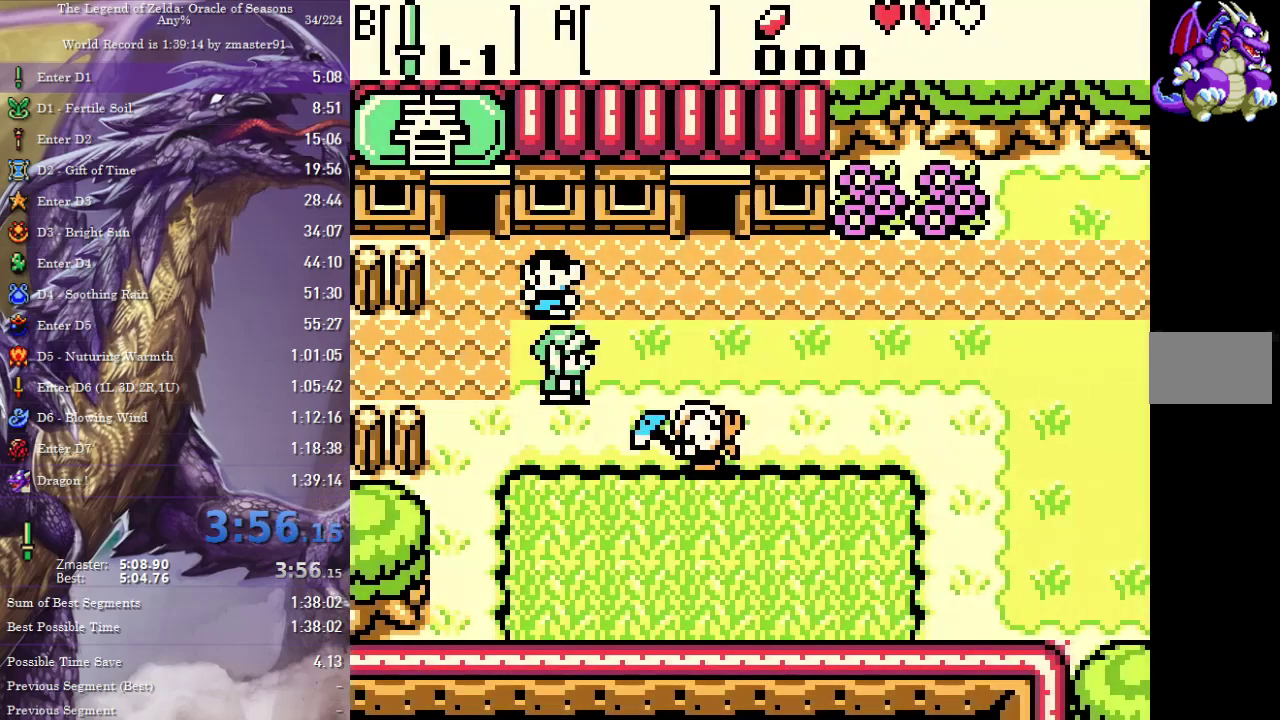
{"buttons": ["DPAD_RIGHT"], "events": []}
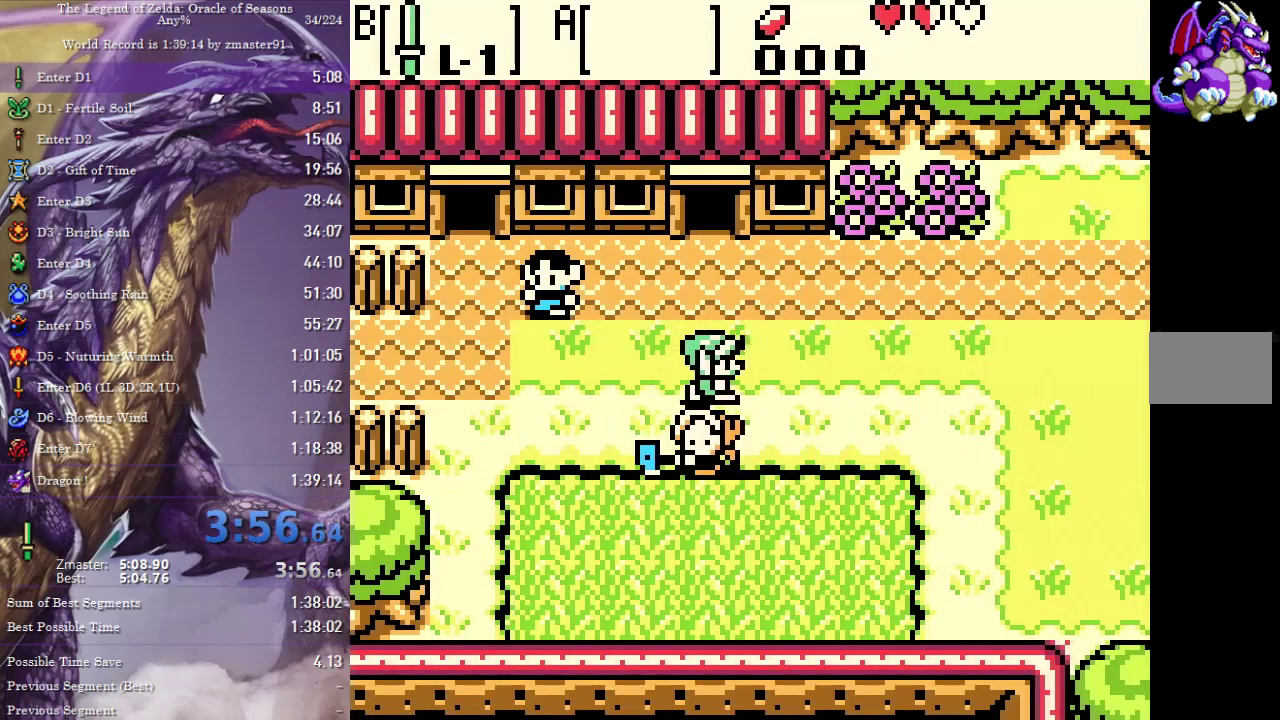
{"buttons": ["DPAD_DOWN", "DPAD_RIGHT"], "events": [[400, "DPAD_DOWN", "down"]]}
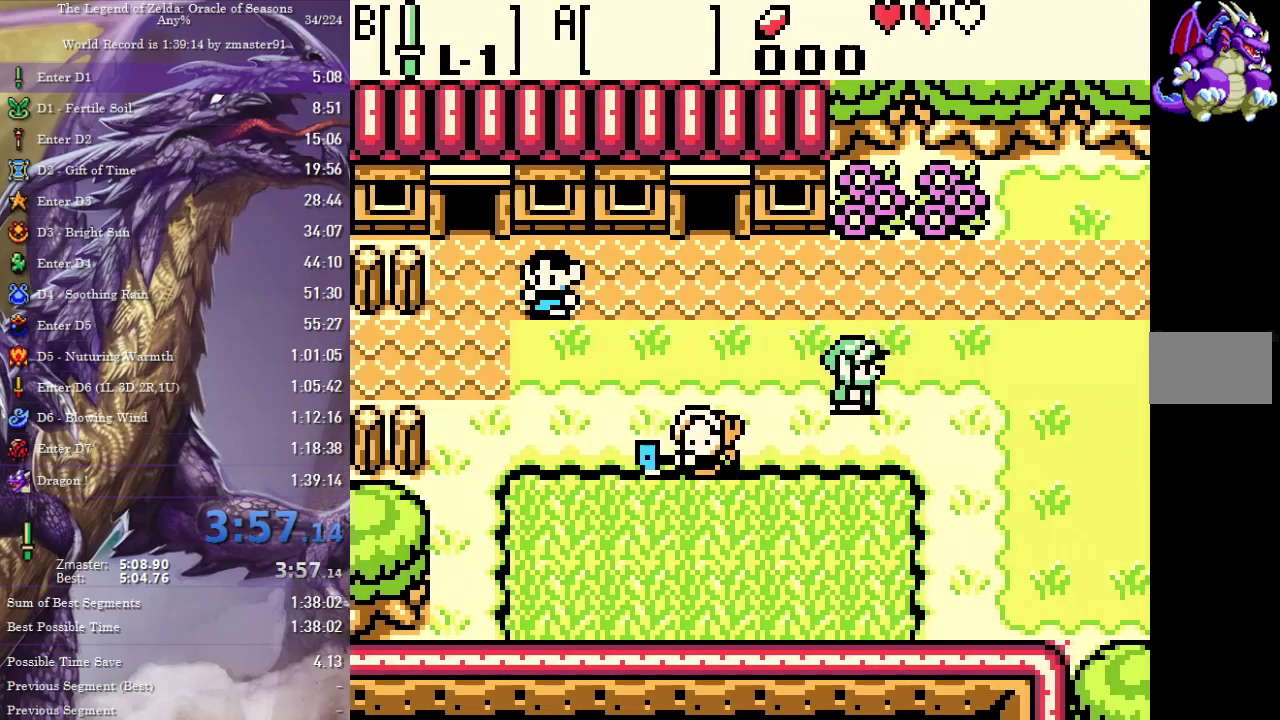
{"buttons": ["DPAD_DOWN", "DPAD_RIGHT"], "events": []}
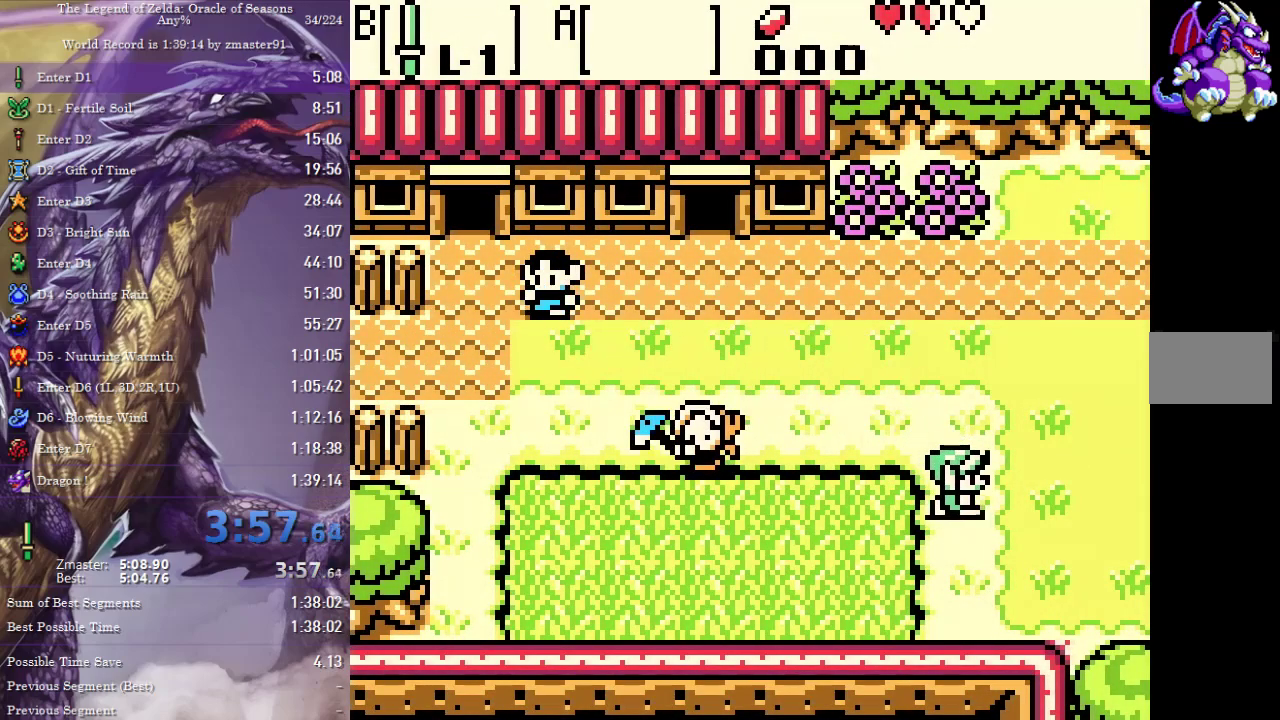
{"buttons": ["DPAD_DOWN", "DPAD_RIGHT"], "events": []}
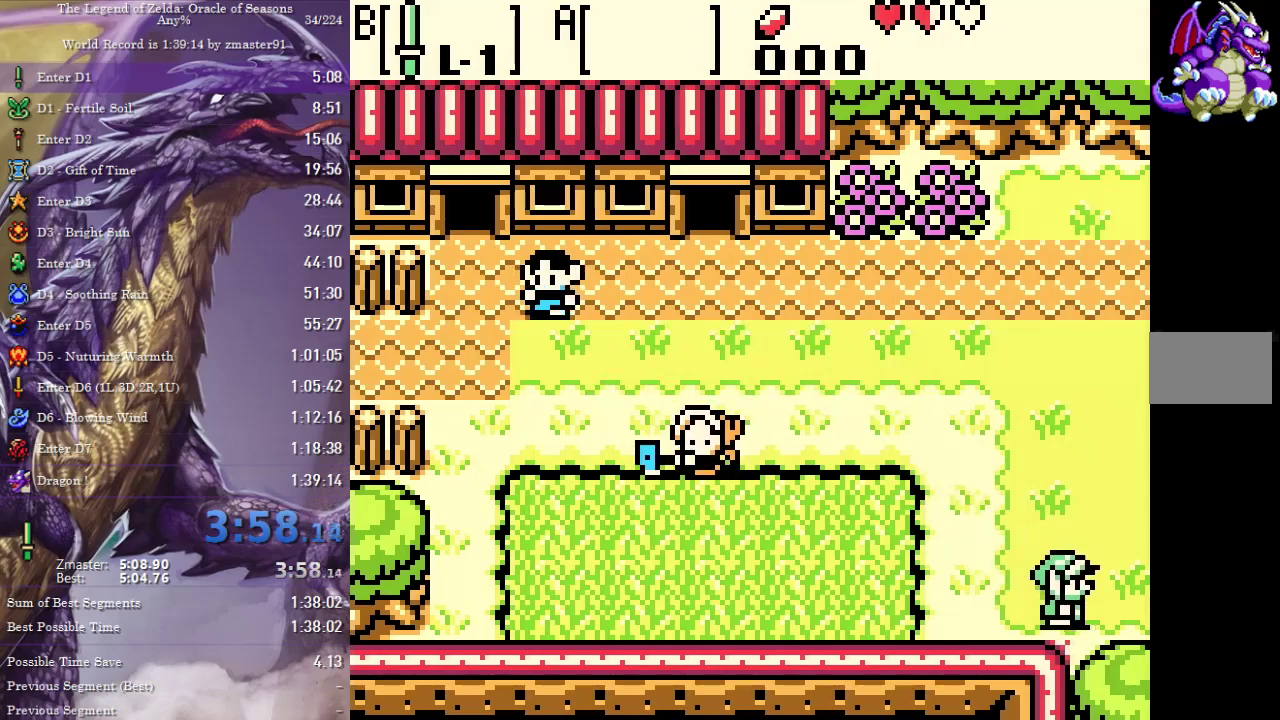
{"buttons": [], "events": [[33, "DPAD_DOWN", "up"], [500, "DPAD_RIGHT", "up"]]}
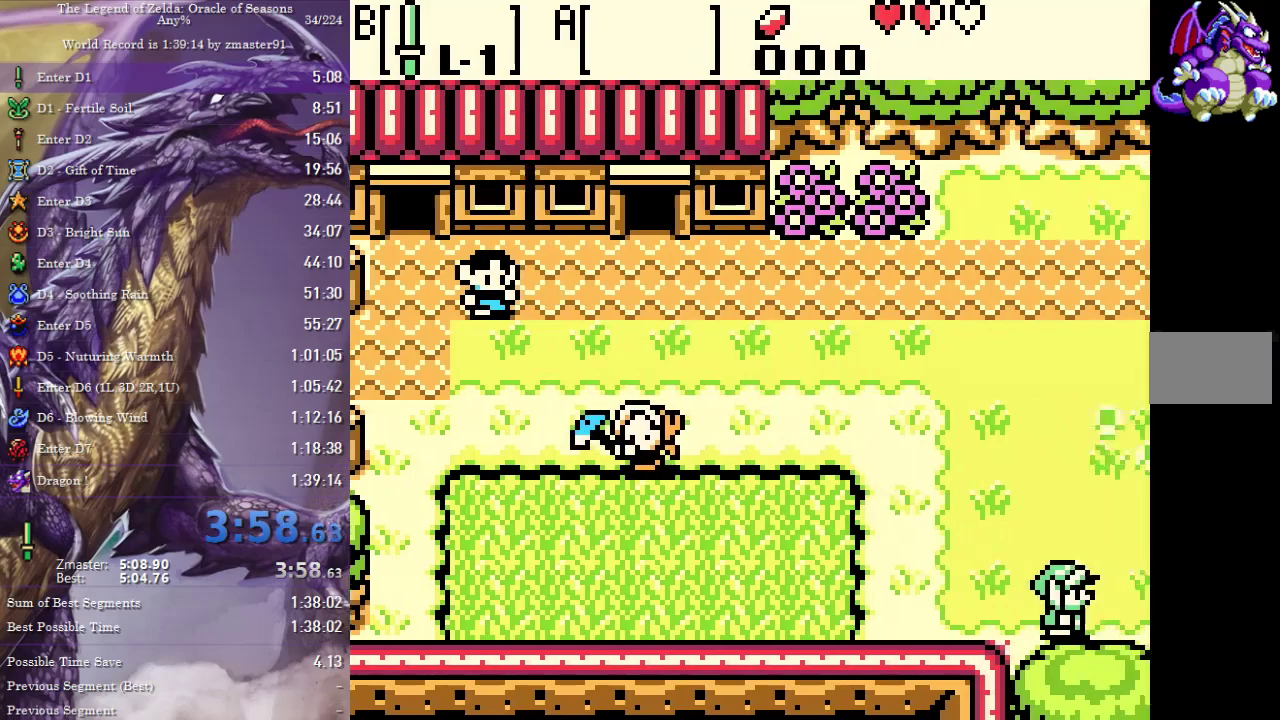
{"buttons": ["DPAD_RIGHT"], "events": [[183, "DPAD_RIGHT", "down"]]}
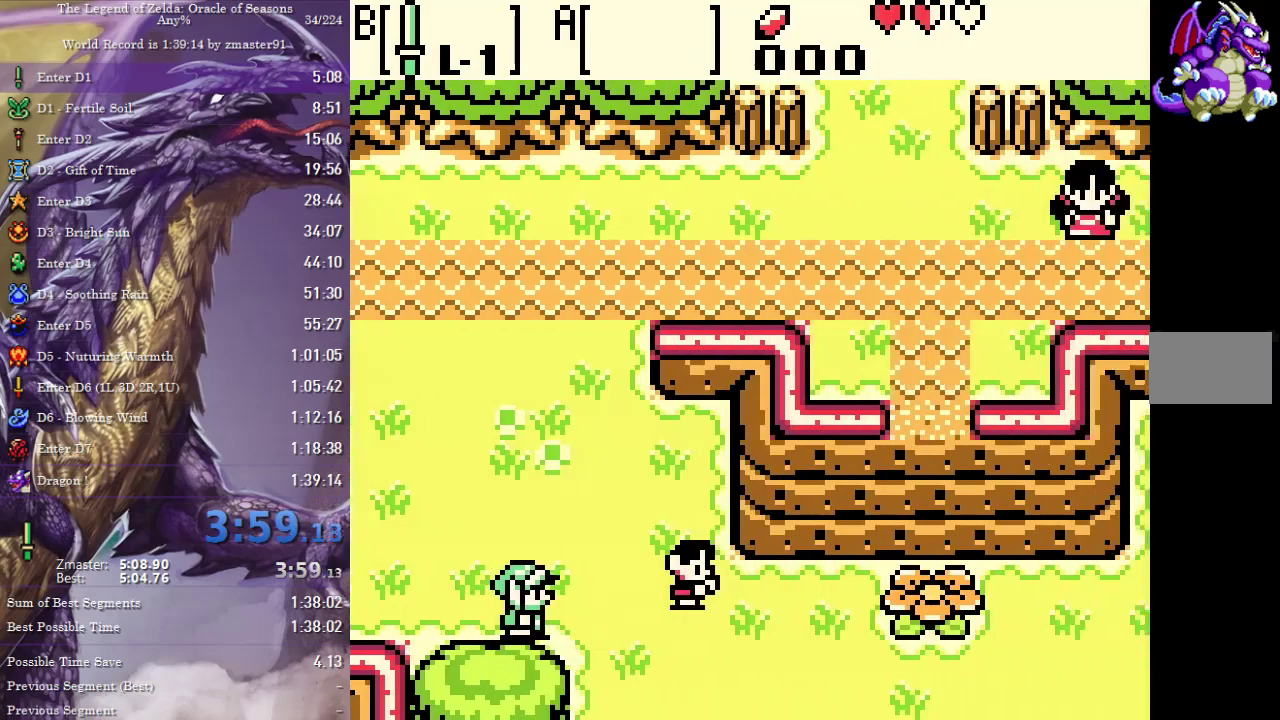
{"buttons": ["DPAD_DOWN", "DPAD_RIGHT"], "events": [[333, "DPAD_DOWN", "down"]]}
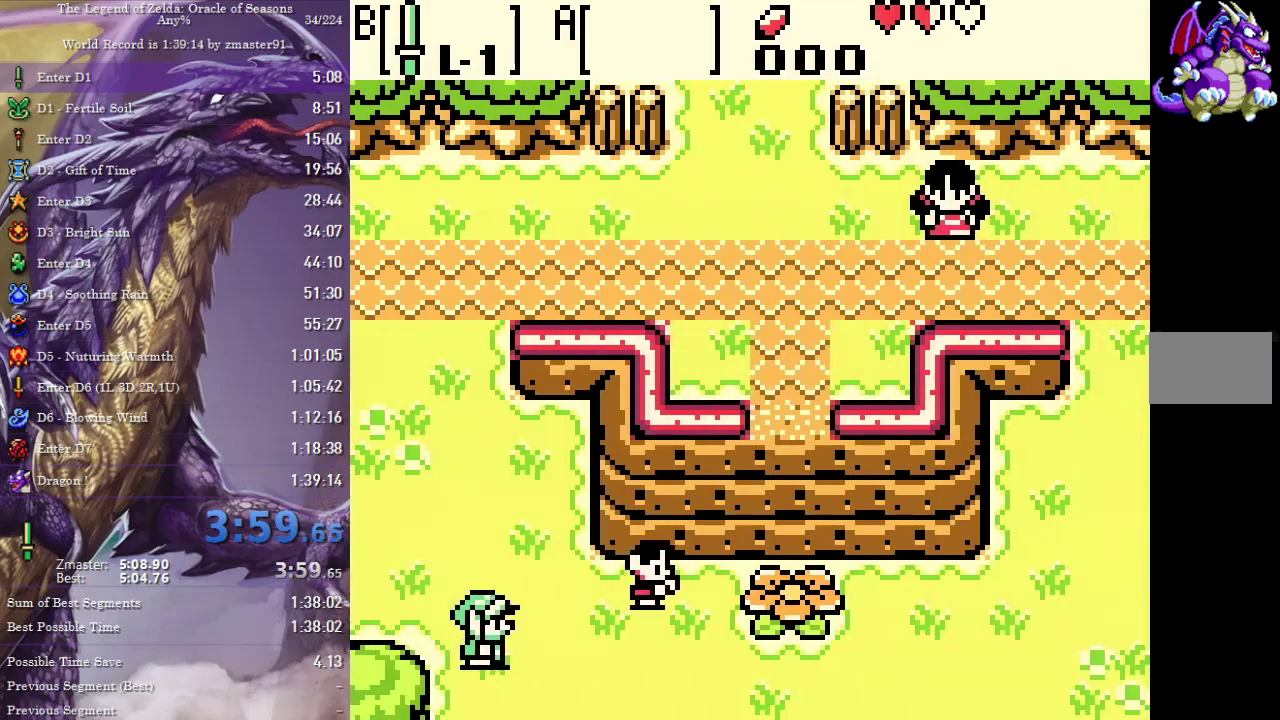
{"buttons": ["DPAD_RIGHT"], "events": [[400, "DPAD_DOWN", "up"]]}
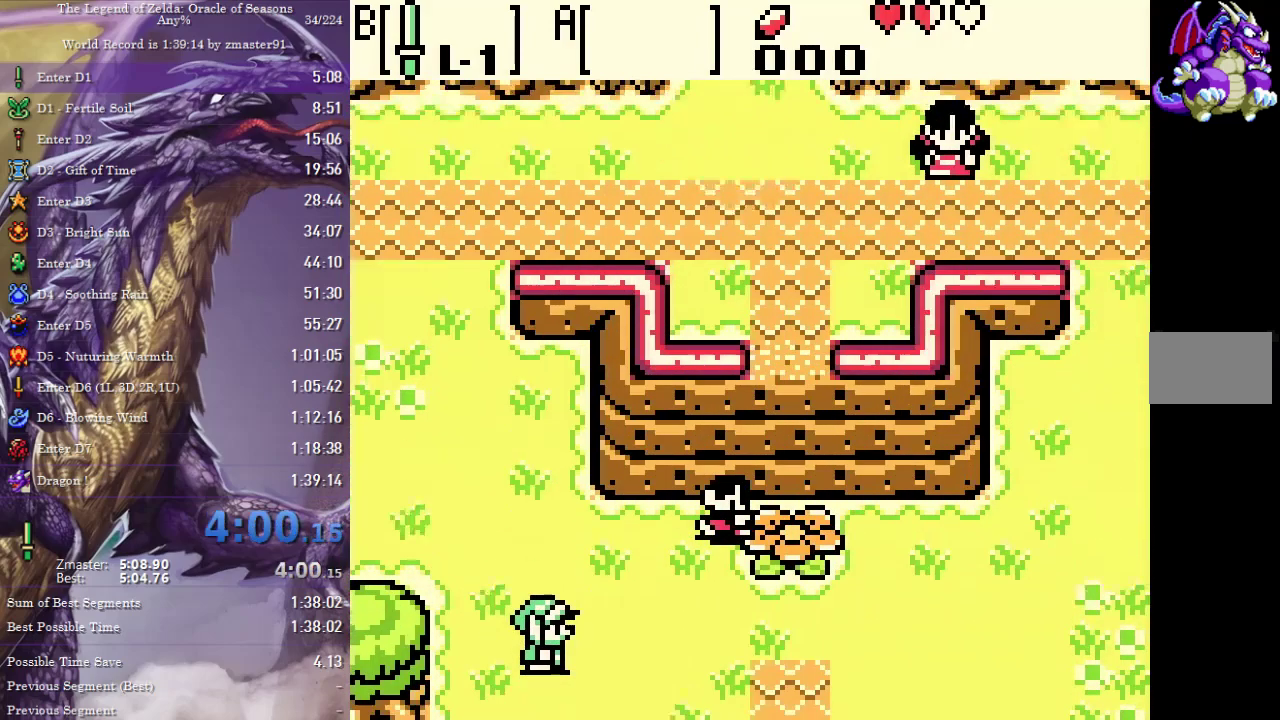
{"buttons": ["DPAD_RIGHT"], "events": []}
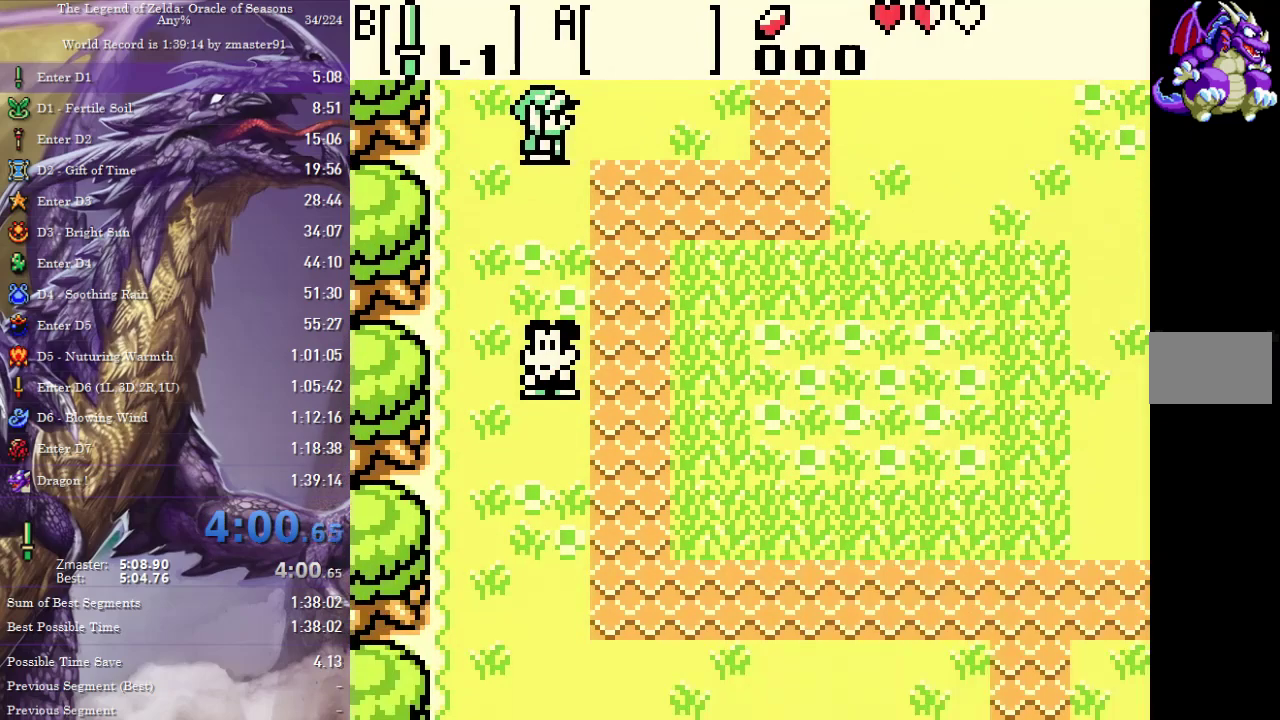
{"buttons": ["DPAD_DOWN", "DPAD_RIGHT"], "events": [[200, "DPAD_DOWN", "down"]]}
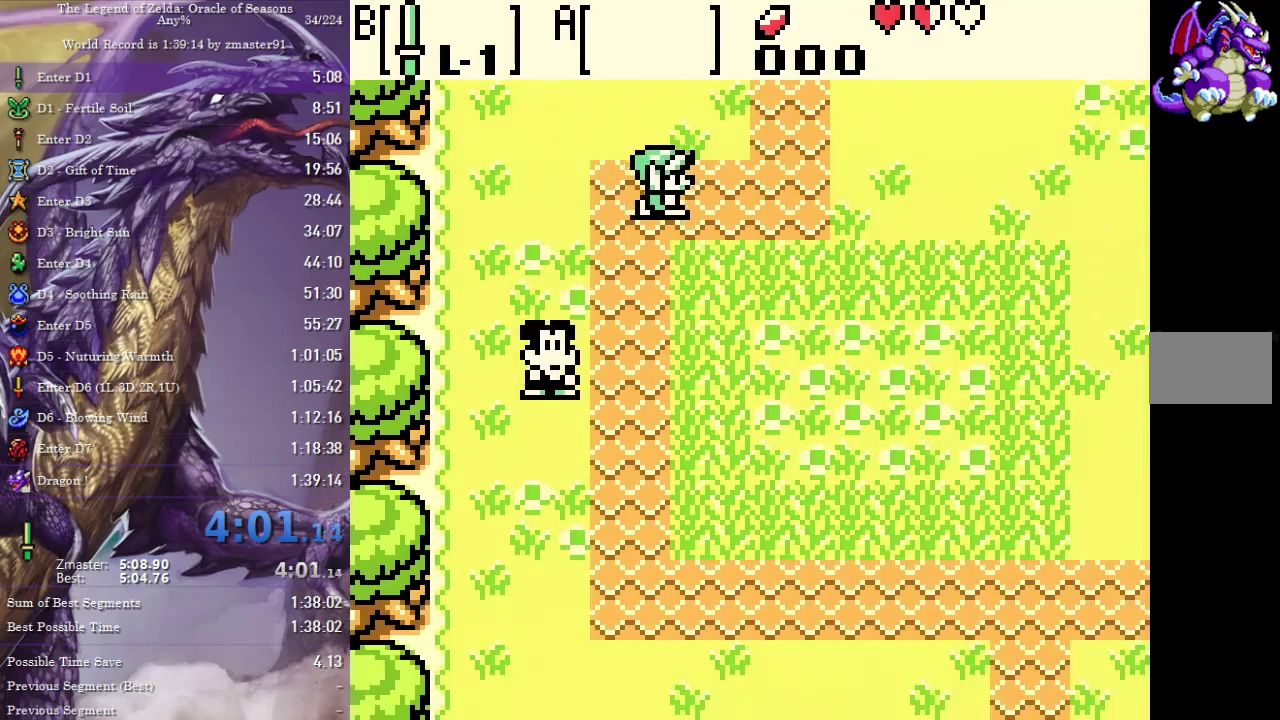
{"buttons": ["DPAD_RIGHT"], "events": [[50, "DPAD_DOWN", "up"]]}
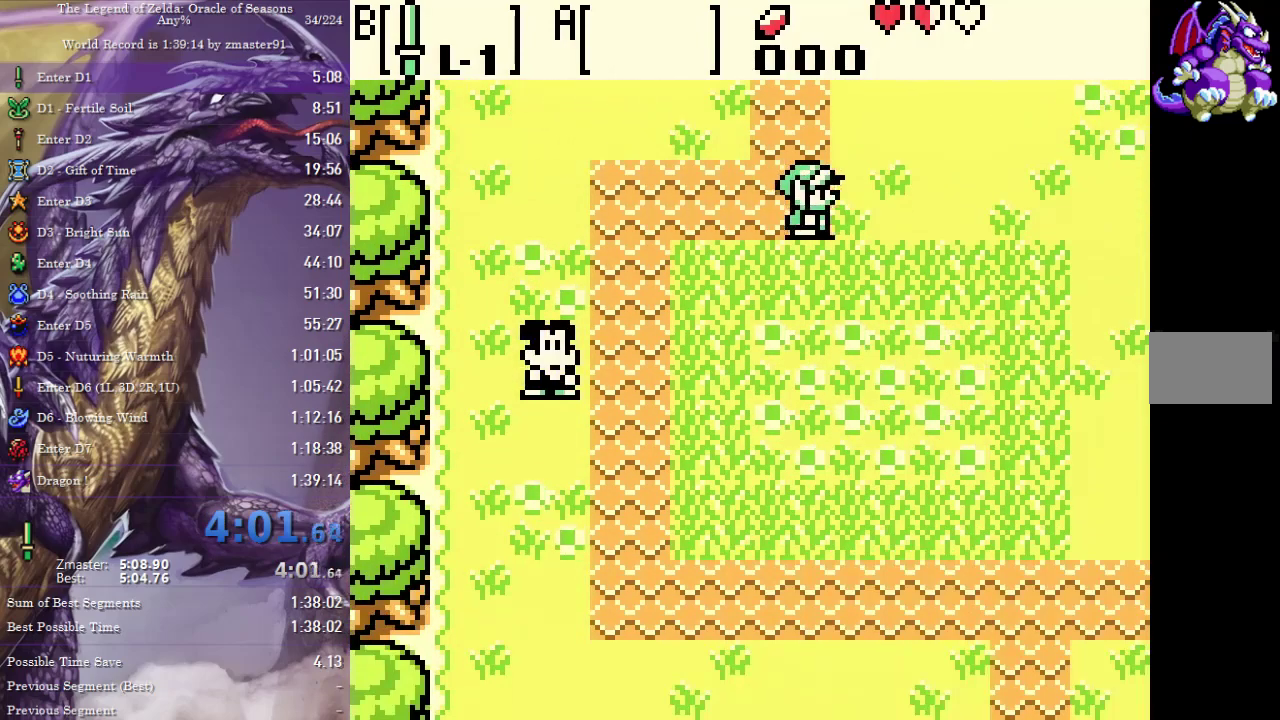
{"buttons": ["DPAD_RIGHT"], "events": []}
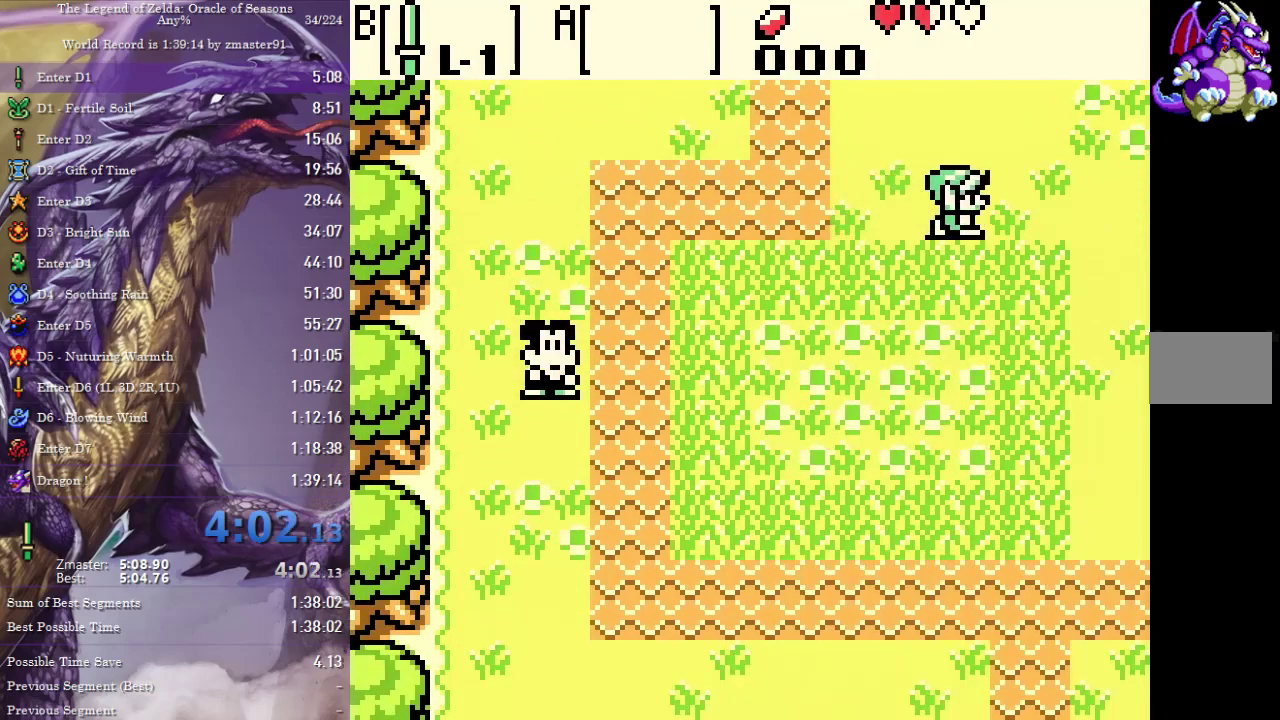
{"buttons": ["DPAD_RIGHT"], "events": []}
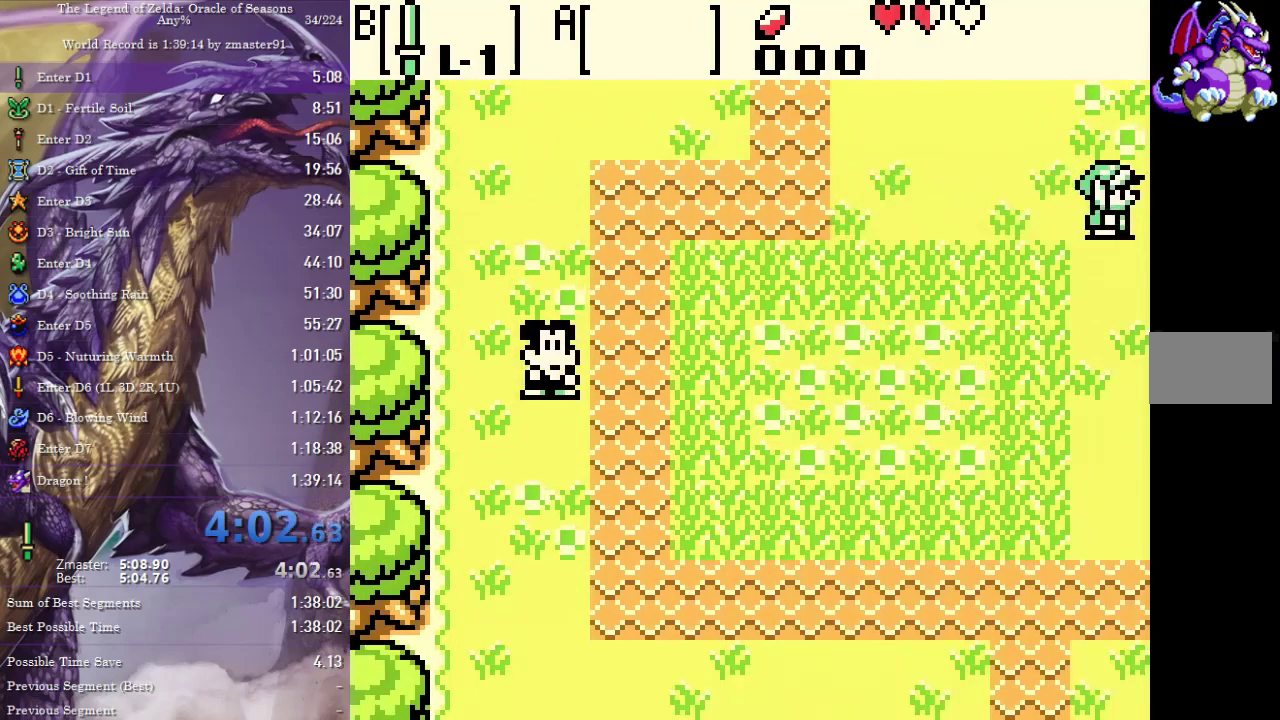
{"buttons": ["DPAD_RIGHT"], "events": []}
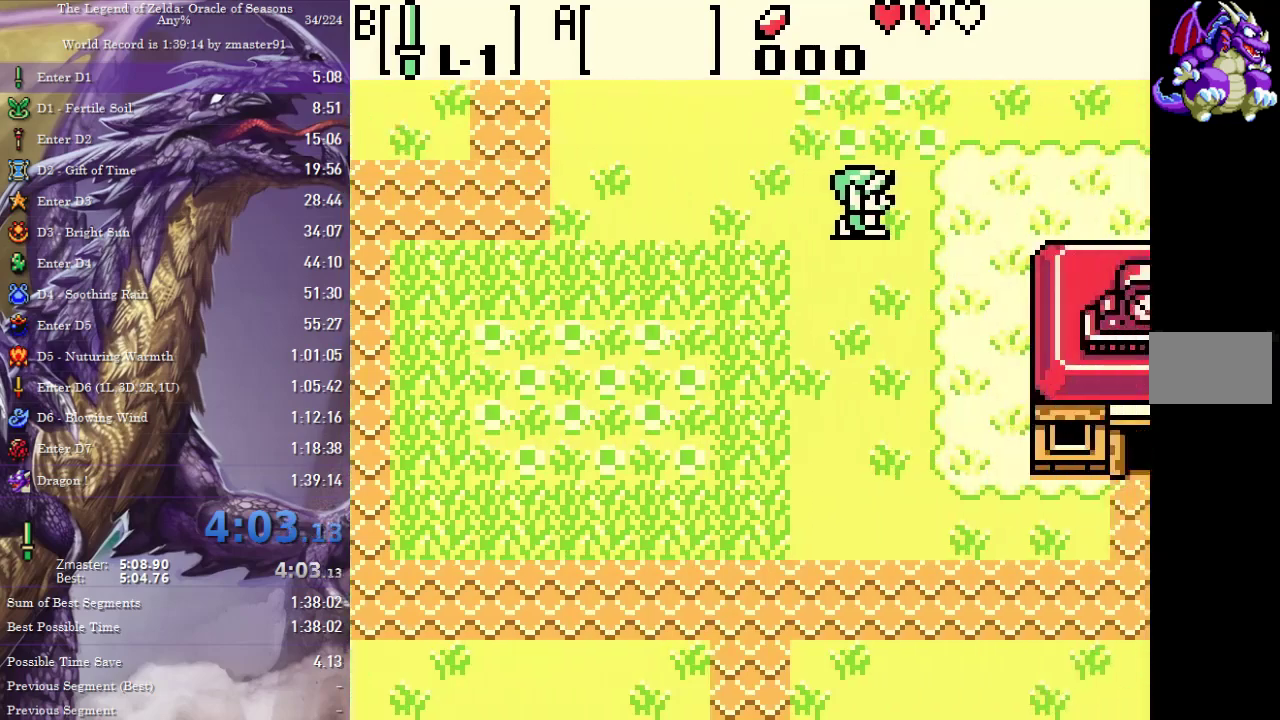
{"buttons": ["DPAD_RIGHT"], "events": []}
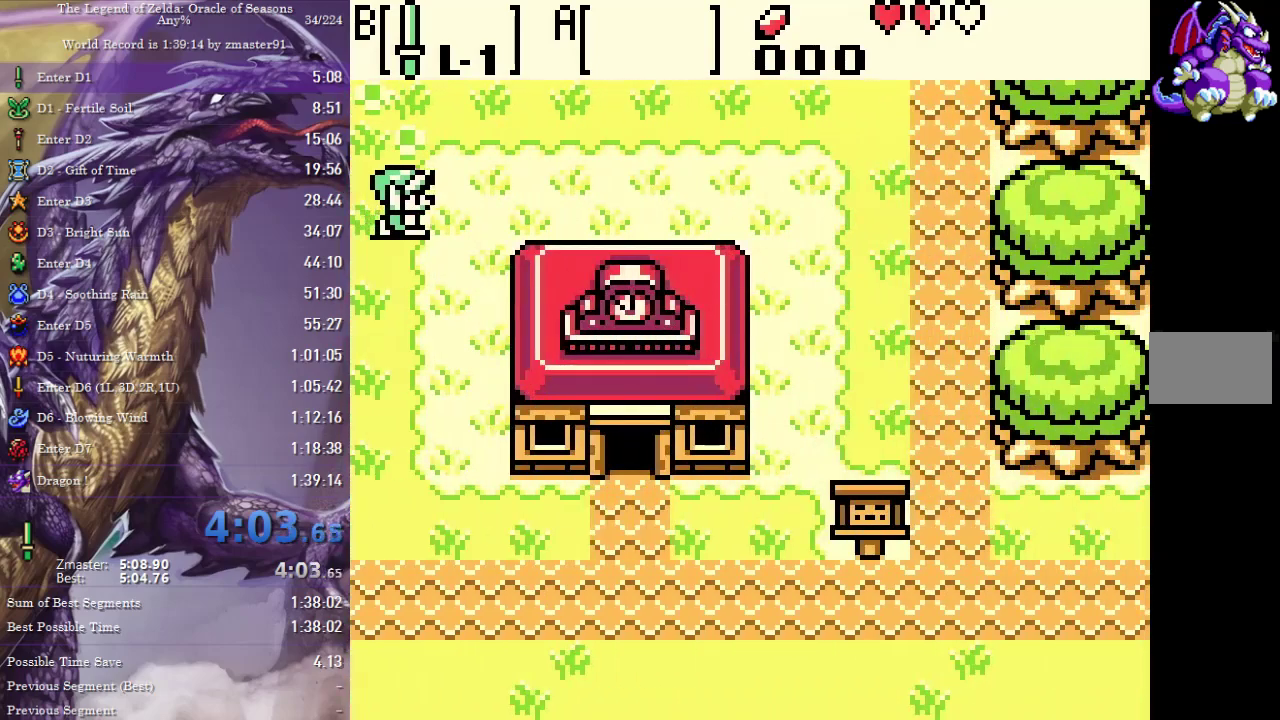
{"buttons": ["DPAD_RIGHT"], "events": []}
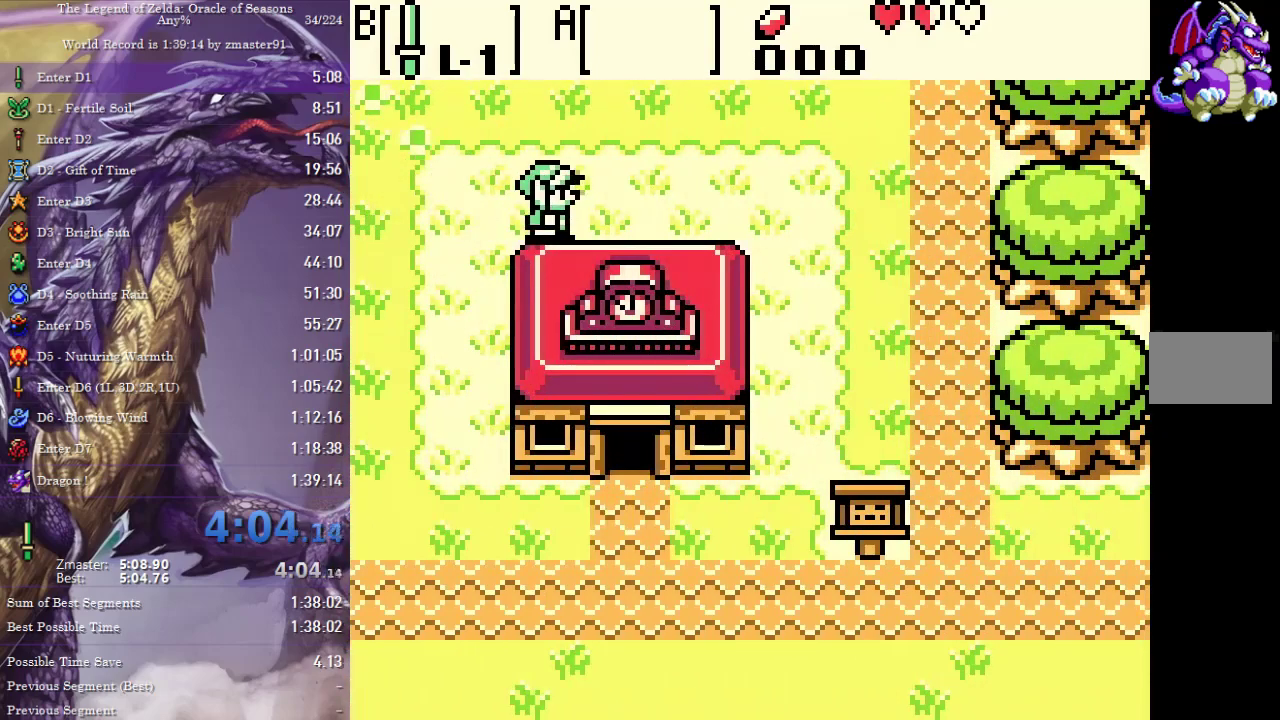
{"buttons": ["DPAD_RIGHT"], "events": []}
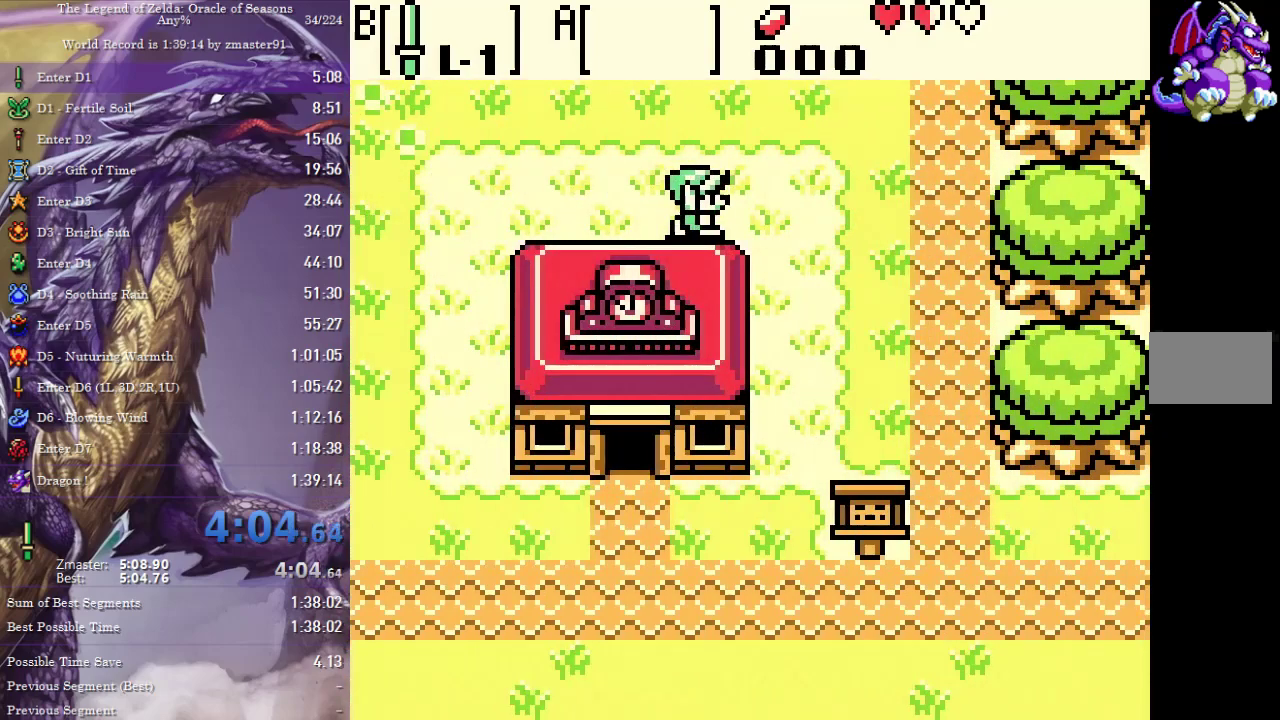
{"buttons": ["DPAD_DOWN", "DPAD_RIGHT"], "events": [[150, "DPAD_DOWN", "down"], [183, "DPAD_RIGHT", "up"], [400, "DPAD_RIGHT", "down"]]}
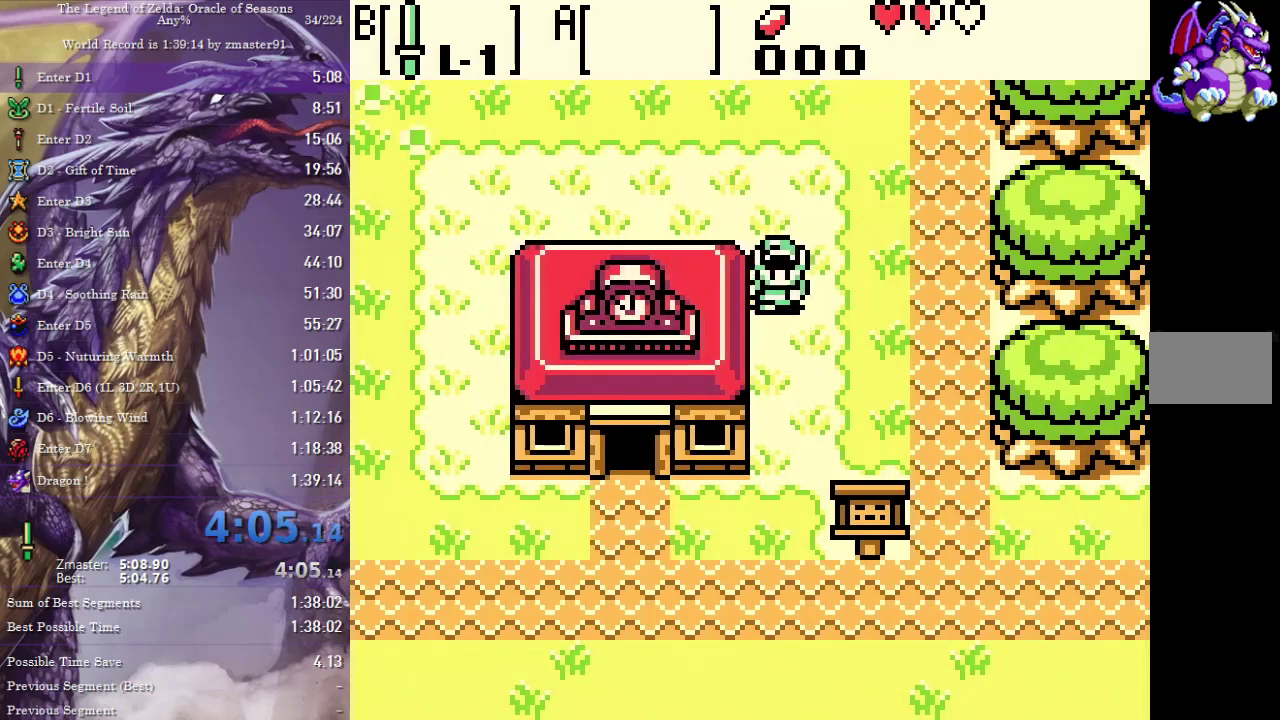
{"buttons": ["DPAD_DOWN", "DPAD_RIGHT"], "events": []}
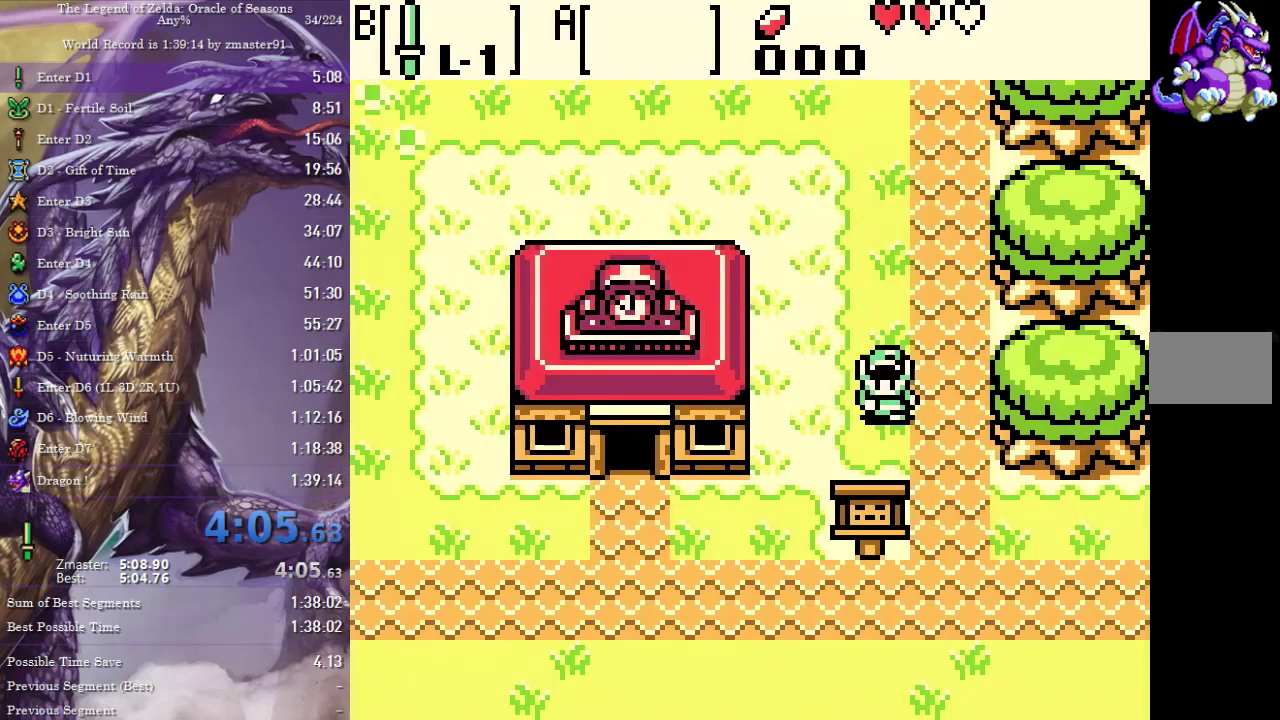
{"buttons": ["DPAD_RIGHT"], "events": [[433, "DPAD_DOWN", "up"]]}
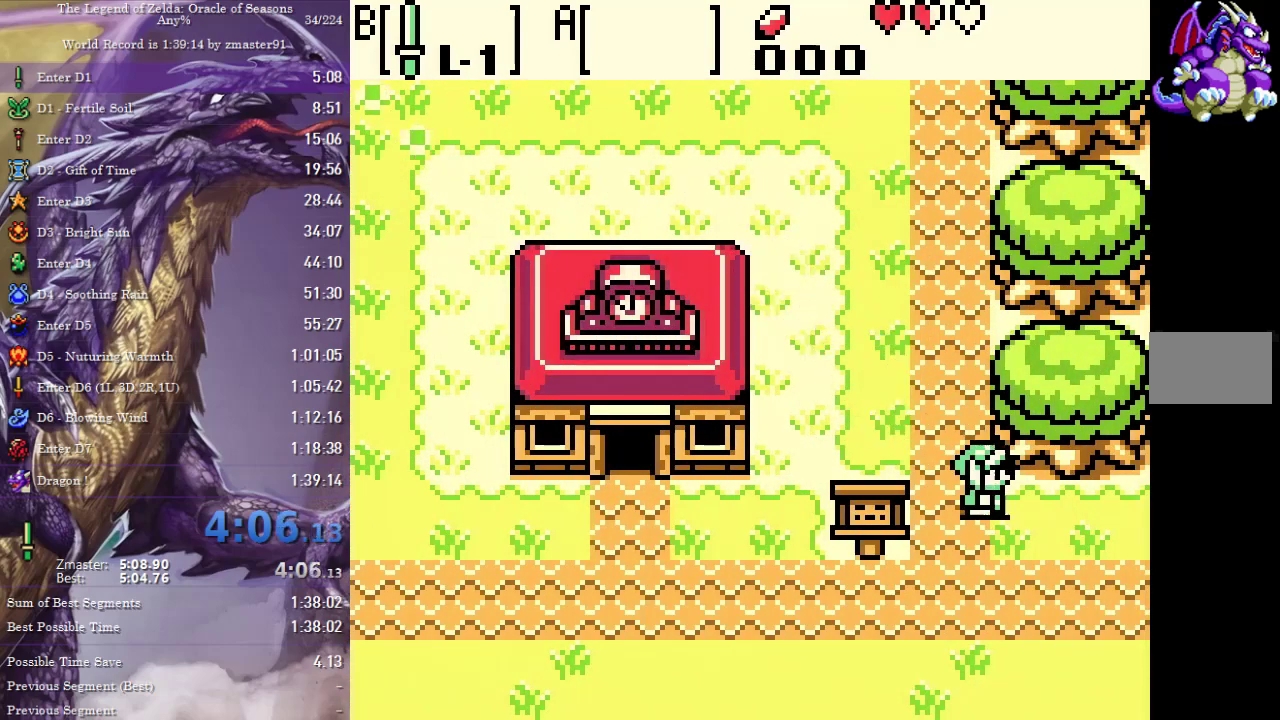
{"buttons": ["DPAD_RIGHT"], "events": [[133, "DPAD_DOWN", "down"], [467, "DPAD_DOWN", "up"]]}
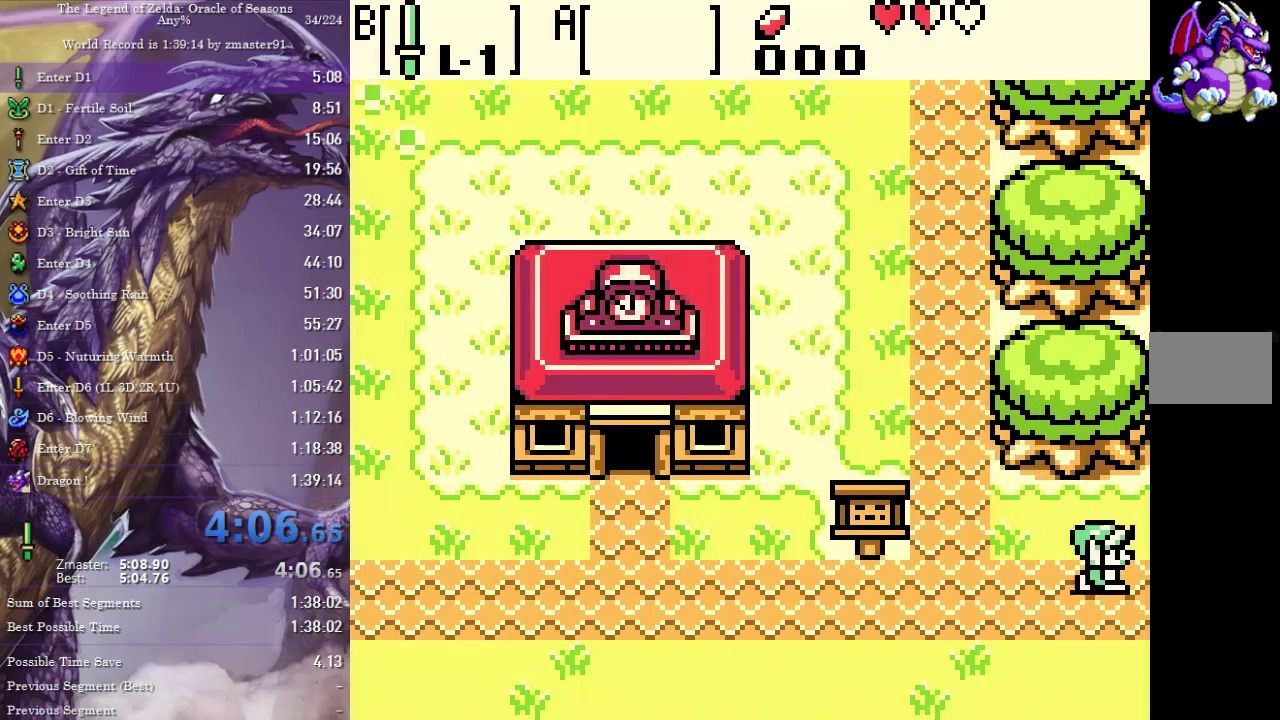
{"buttons": ["DPAD_RIGHT"], "events": []}
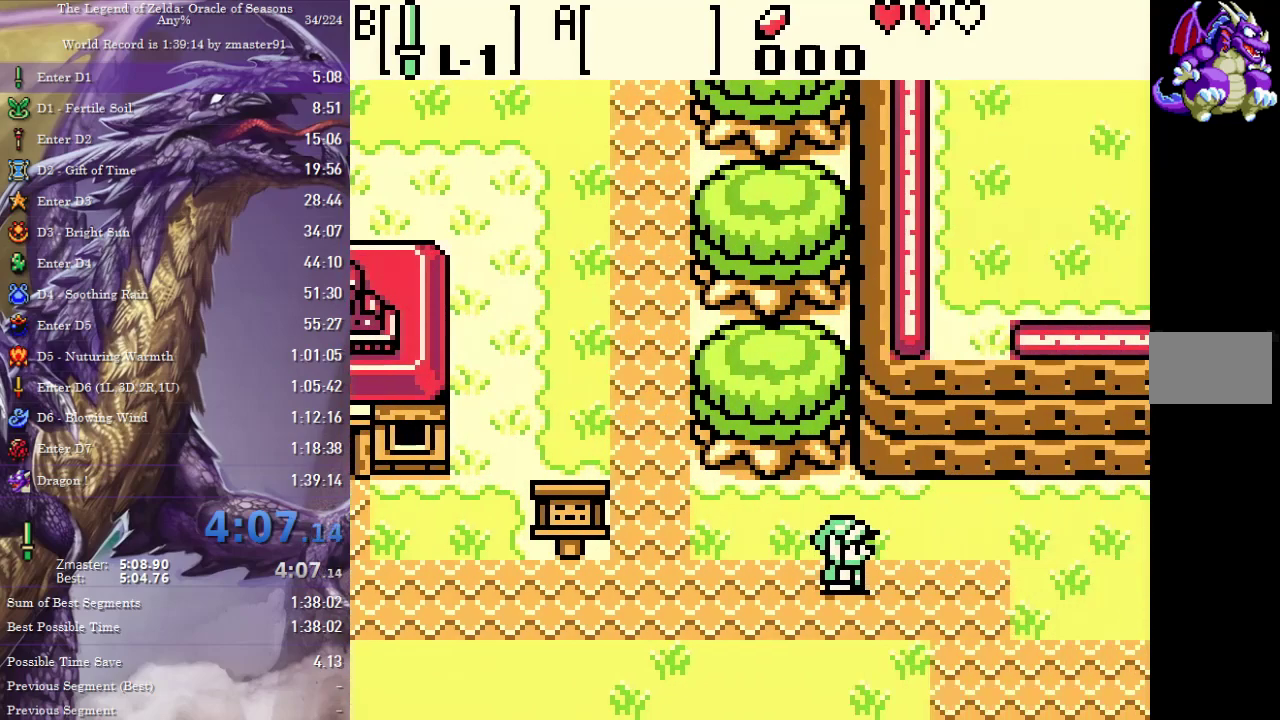
{"buttons": ["DPAD_RIGHT"], "events": []}
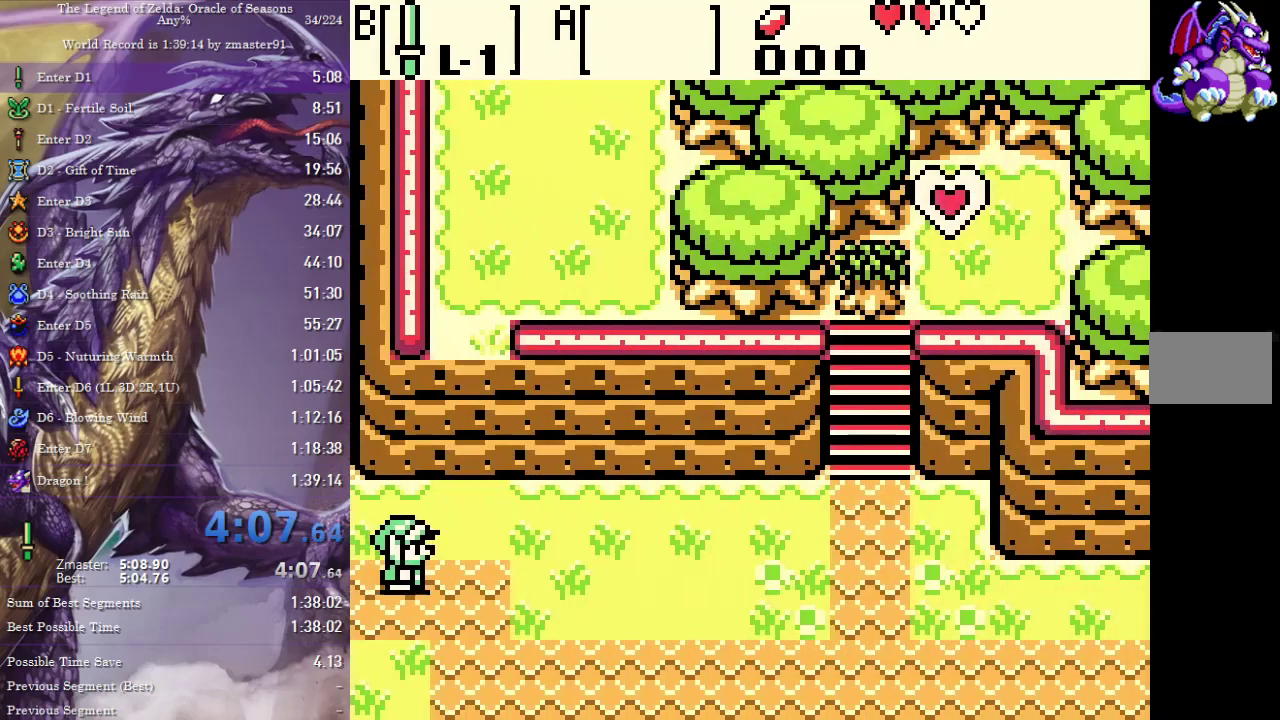
{"buttons": ["DPAD_RIGHT"], "events": []}
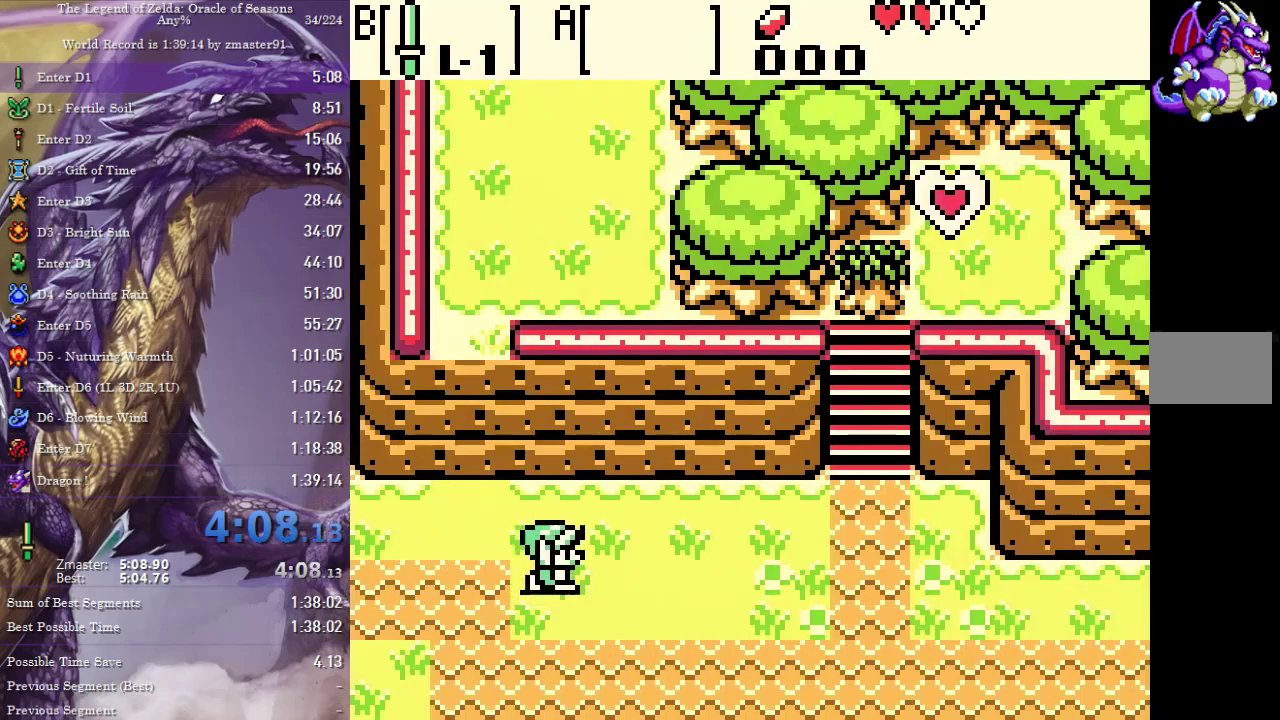
{"buttons": ["DPAD_RIGHT"], "events": []}
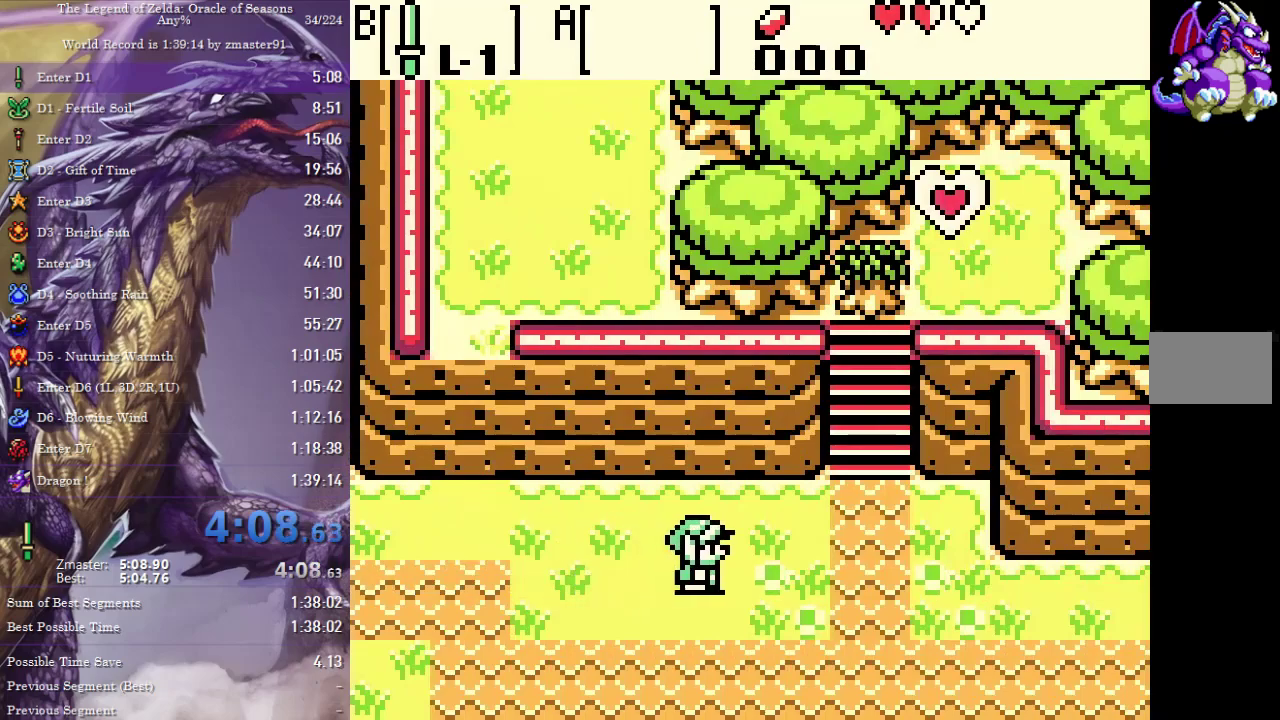
{"buttons": ["DPAD_RIGHT"], "events": []}
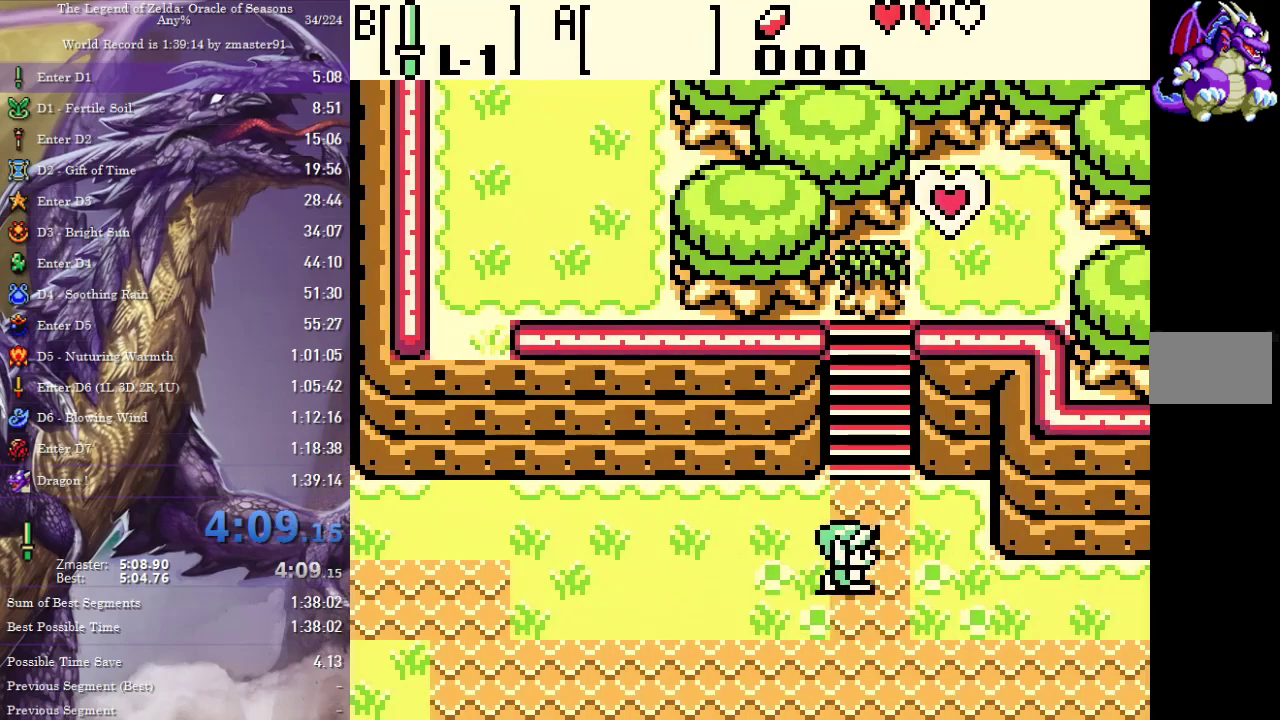
{"buttons": ["DPAD_RIGHT"], "events": []}
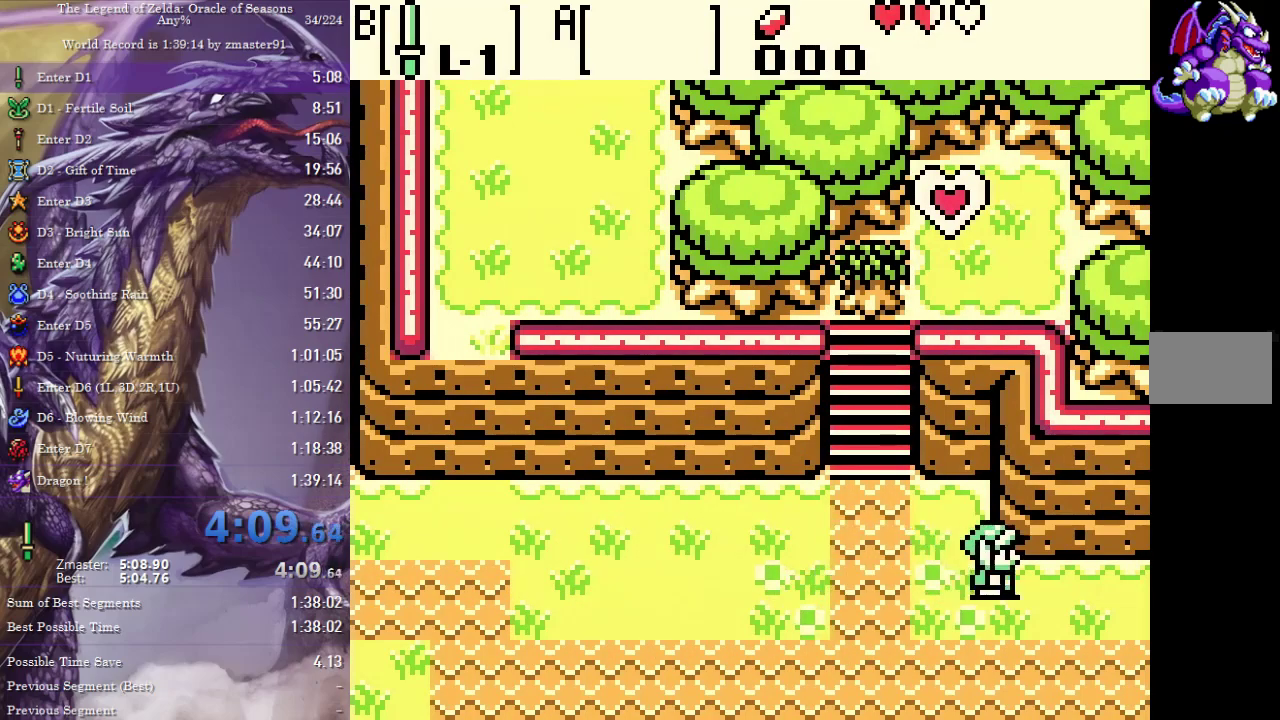
{"buttons": ["DPAD_RIGHT"], "events": []}